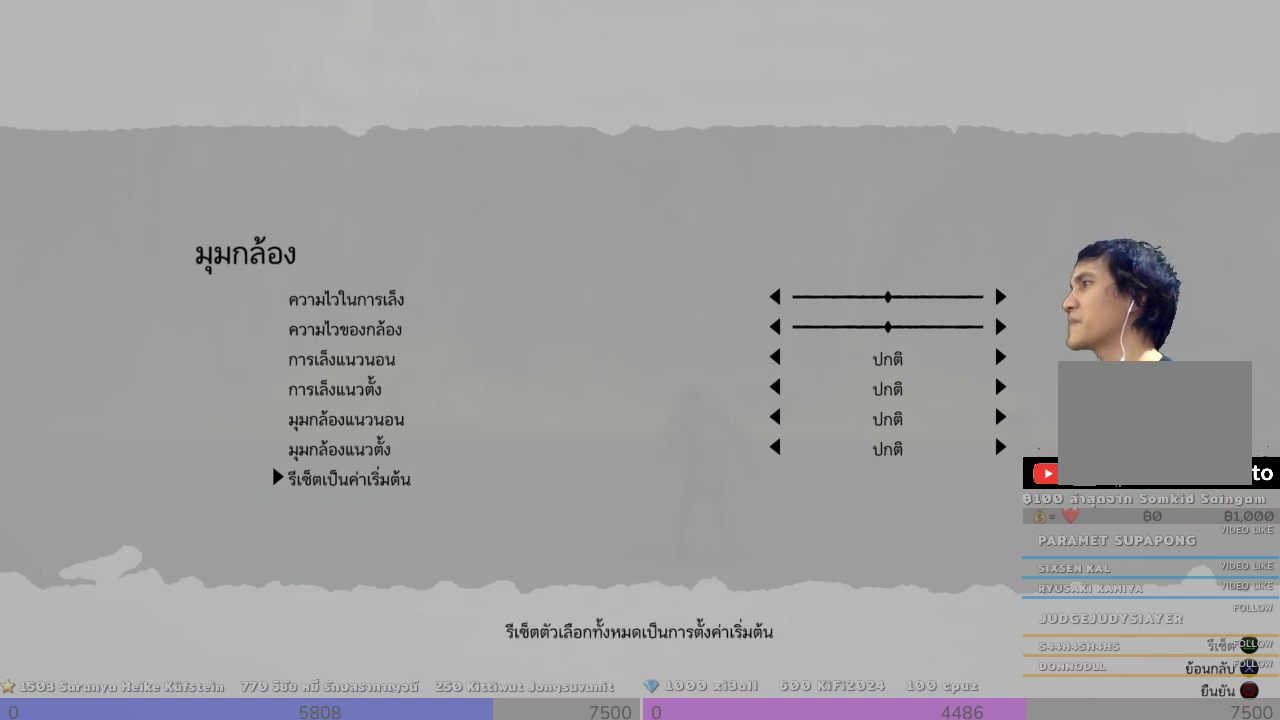
Gameplay with a controller (PlayStation layout); each line is a JSON object with the inputs held at the frame after it. "events" lists button and stick changes between this image and that frame as [ms after this image, input, new state], when the widget could be followed in between. Not read: R3.
{"buttons": ["DPAD_UP"], "left_stick": "center", "right_stick": "center", "events": [[500, "DPAD_UP", "down"]]}
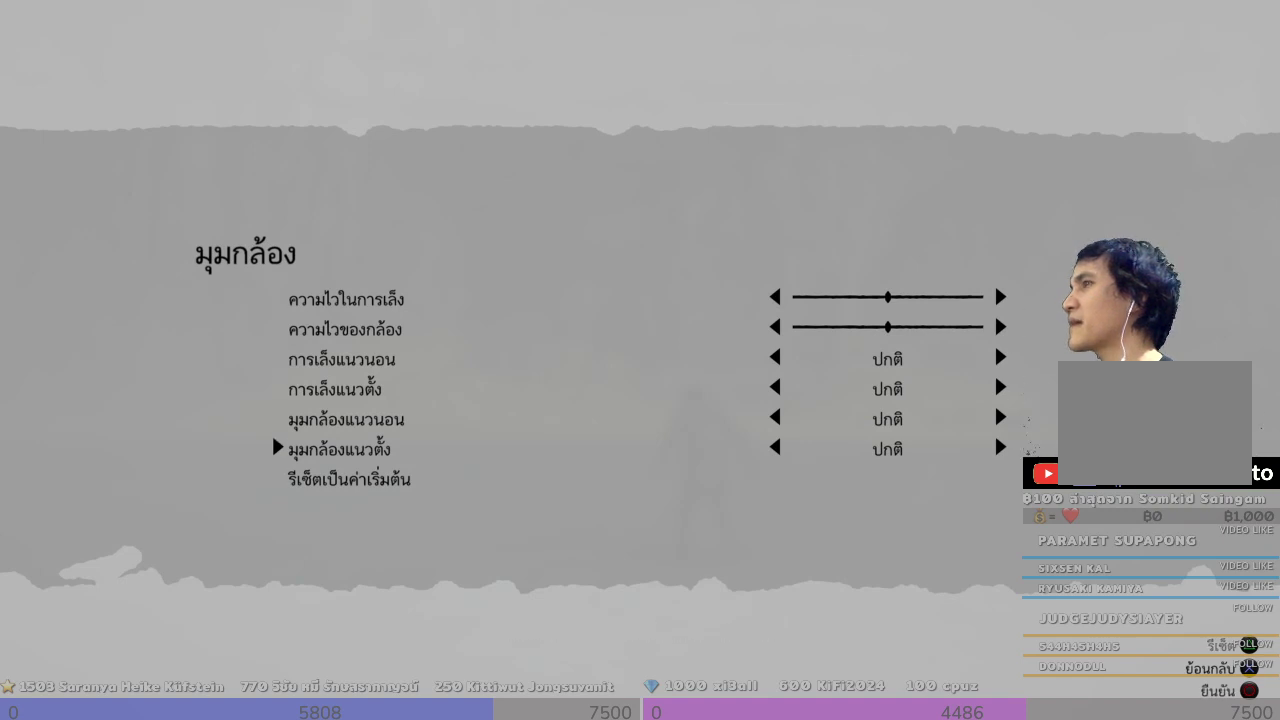
{"buttons": [], "left_stick": "center", "right_stick": "center", "events": [[167, "DPAD_UP", "up"]]}
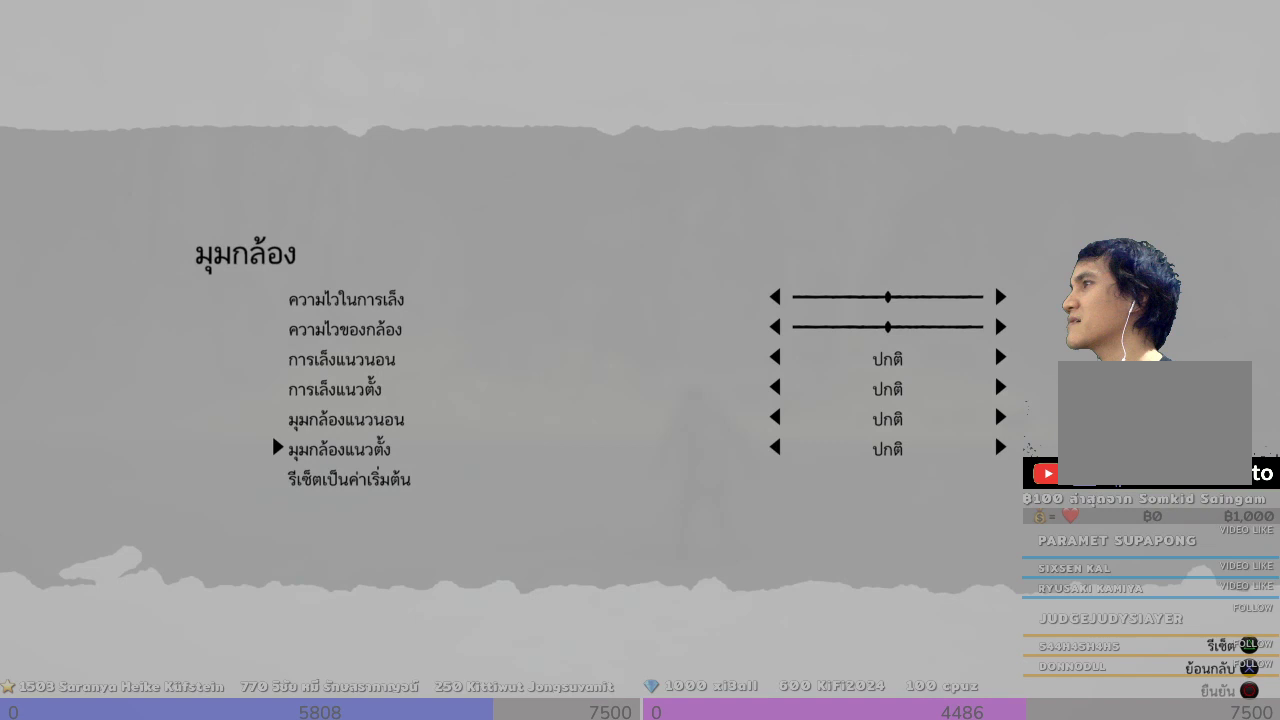
{"buttons": ["DPAD_UP"], "left_stick": "center", "right_stick": "center", "events": [[500, "DPAD_UP", "down"]]}
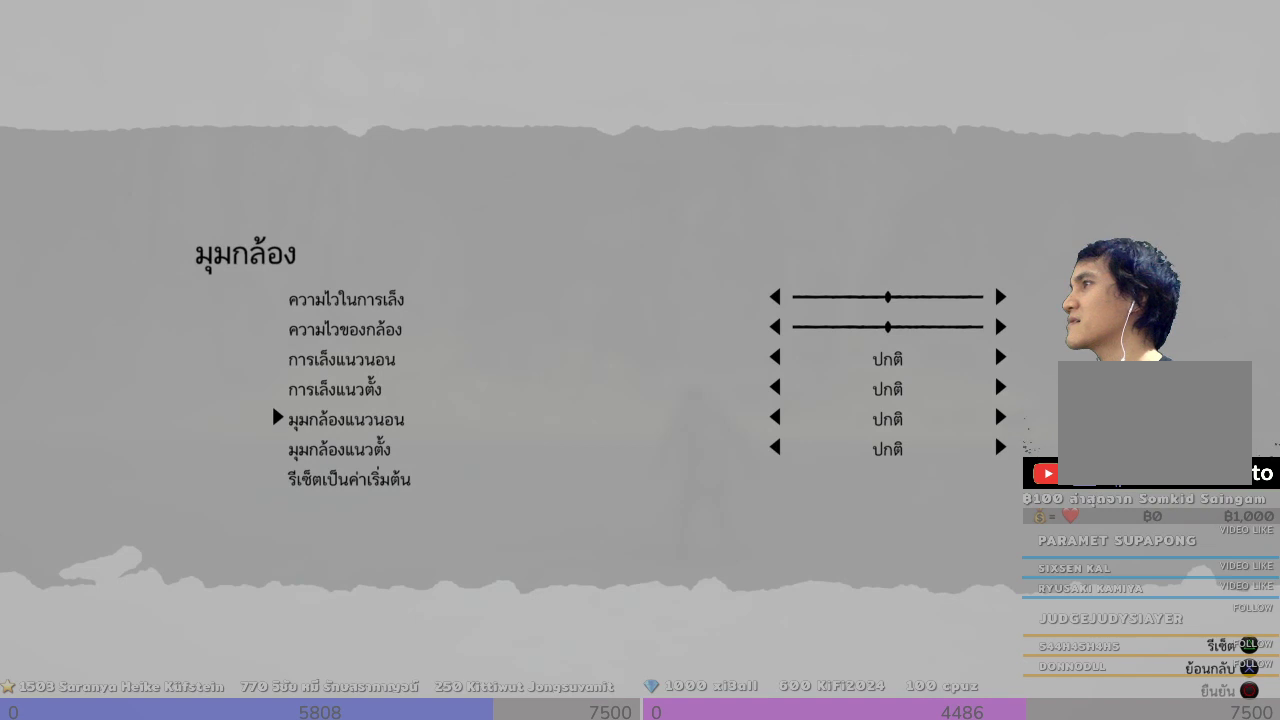
{"buttons": ["DPAD_RIGHT"], "left_stick": "center", "right_stick": "center", "events": [[167, "DPAD_UP", "up"], [500, "DPAD_RIGHT", "down"]]}
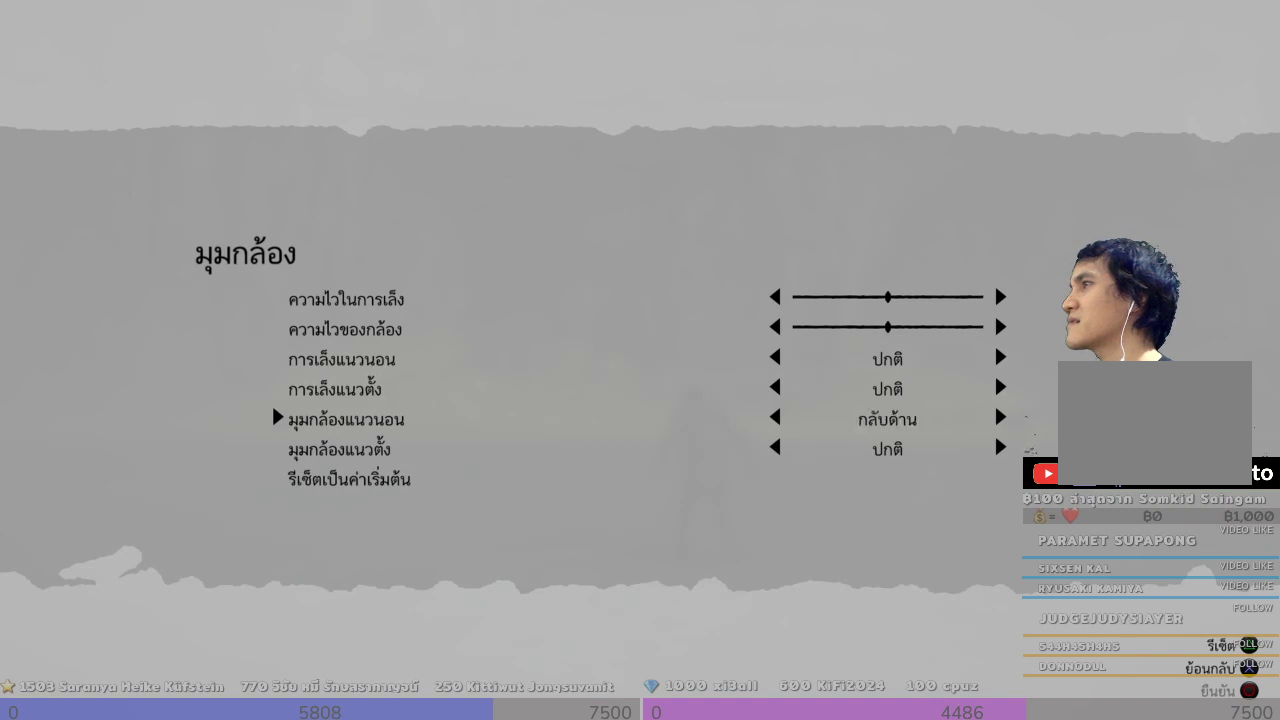
{"buttons": [], "left_stick": "center", "right_stick": "center", "events": [[167, "DPAD_RIGHT", "up"]]}
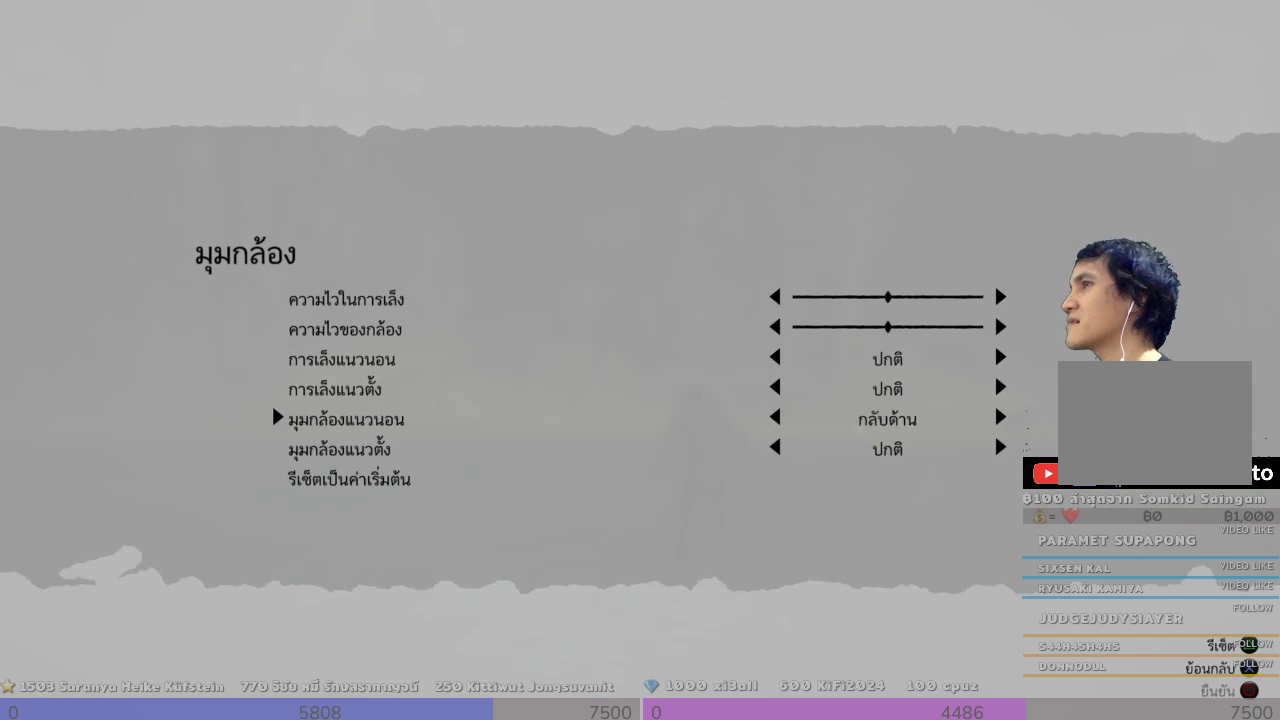
{"buttons": ["DPAD_RIGHT"], "left_stick": "center", "right_stick": "center", "events": [[500, "DPAD_RIGHT", "down"]]}
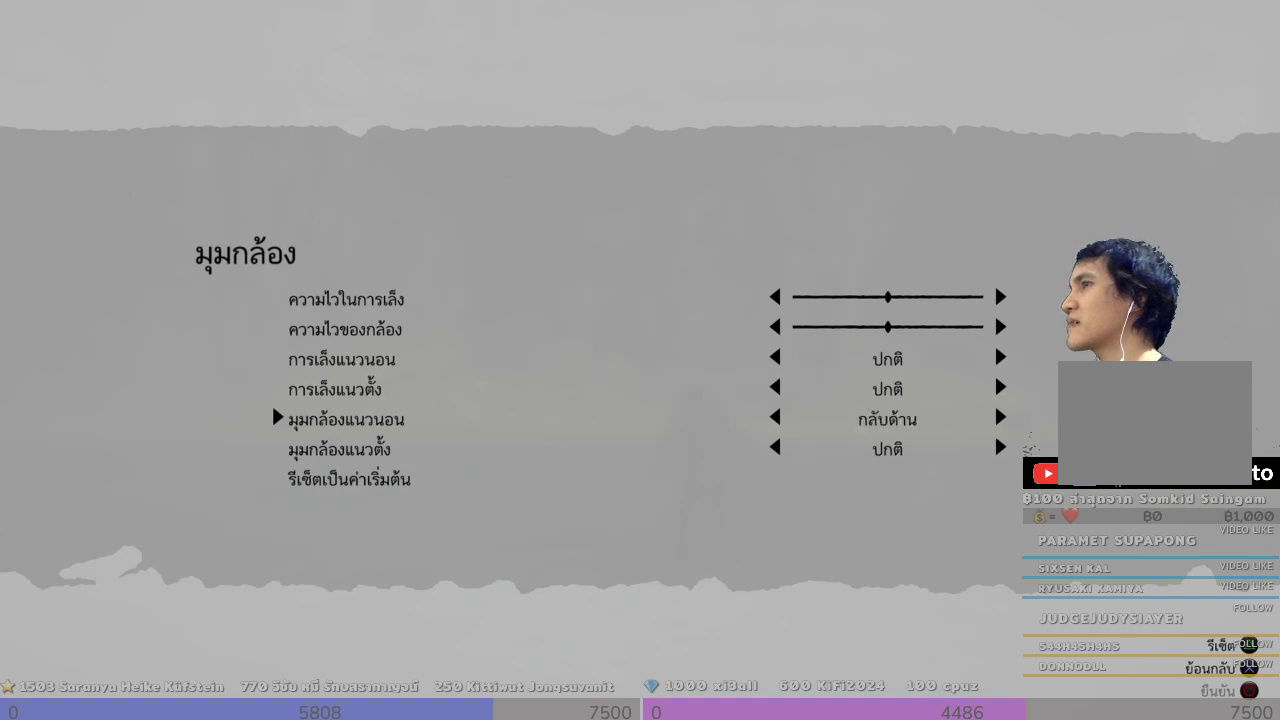
{"buttons": [], "left_stick": "center", "right_stick": "center", "events": [[167, "DPAD_RIGHT", "up"]]}
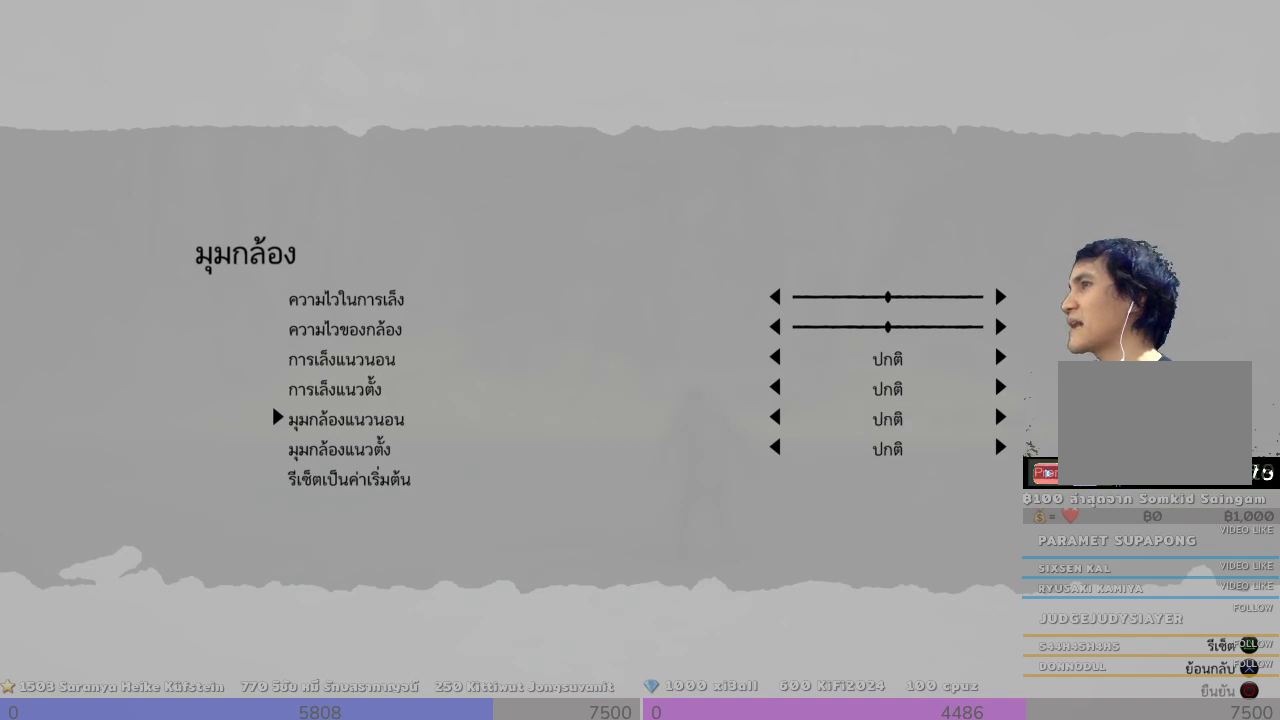
{"buttons": [], "left_stick": "center", "right_stick": "center", "events": []}
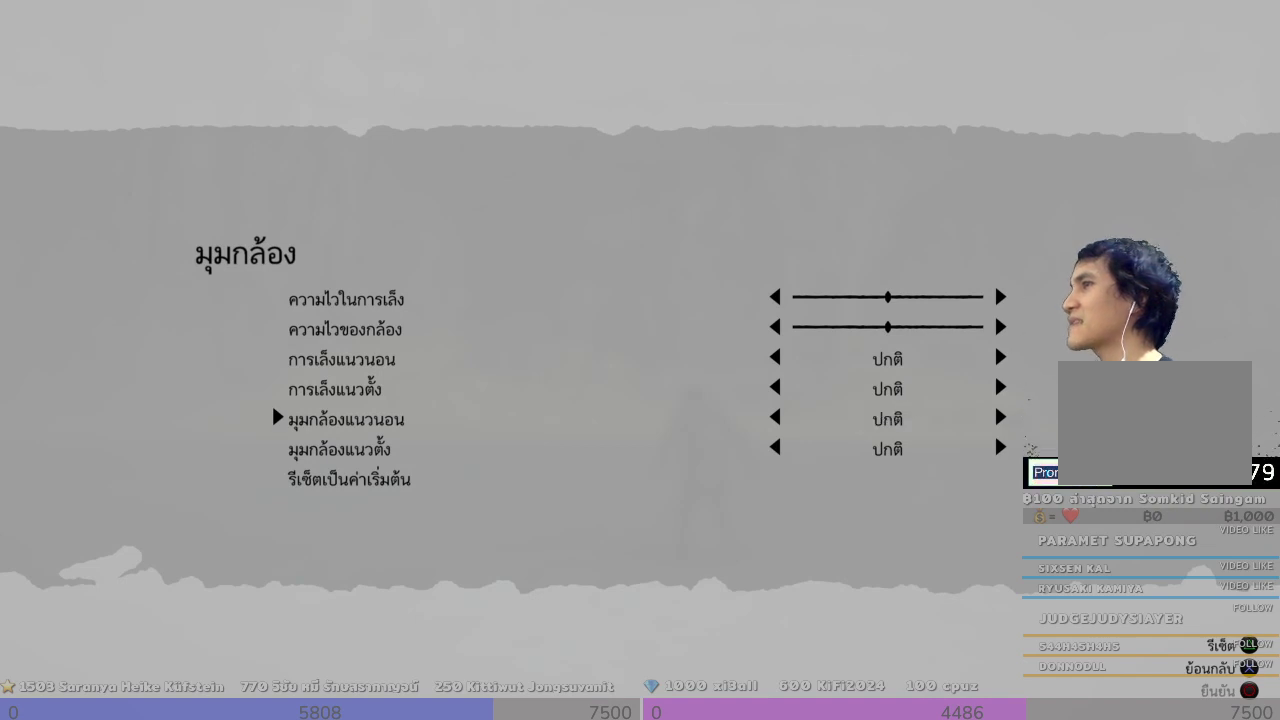
{"buttons": ["DPAD_DOWN"], "left_stick": "center", "right_stick": "center", "events": [[500, "DPAD_DOWN", "down"]]}
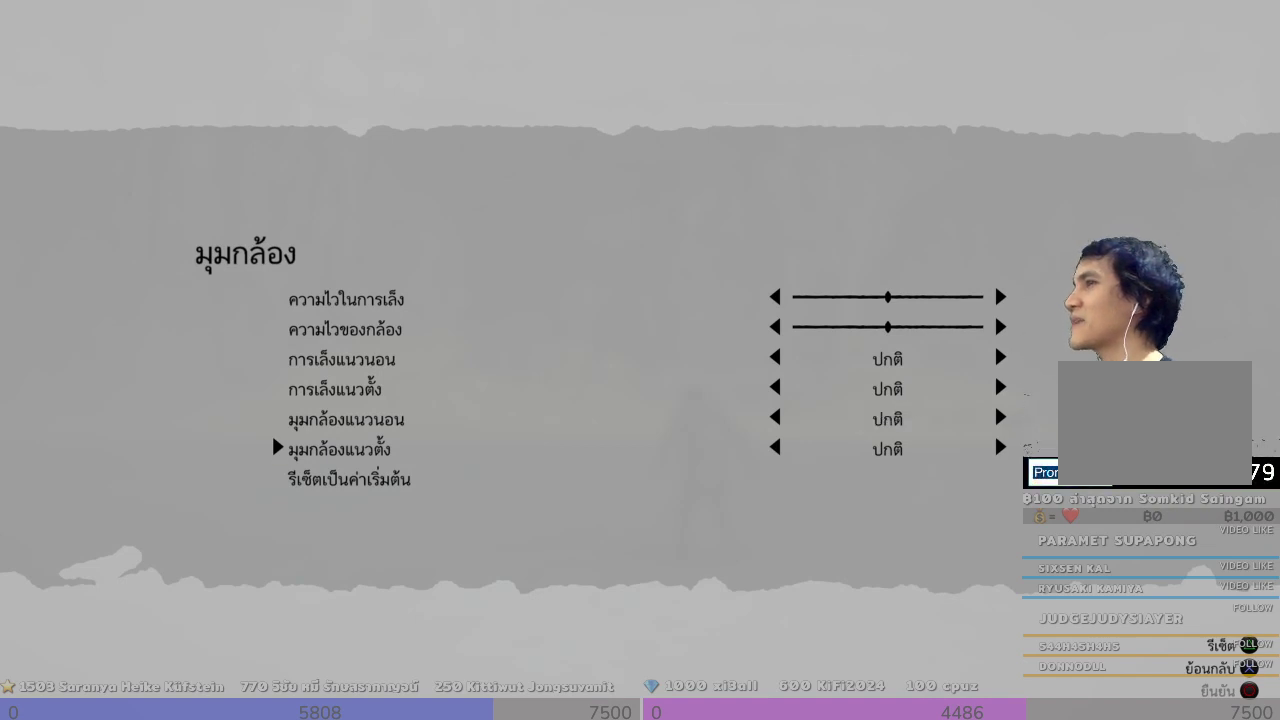
{"buttons": [], "left_stick": "center", "right_stick": "center", "events": [[167, "DPAD_DOWN", "up"], [333, "DPAD_RIGHT", "down"], [500, "DPAD_RIGHT", "up"]]}
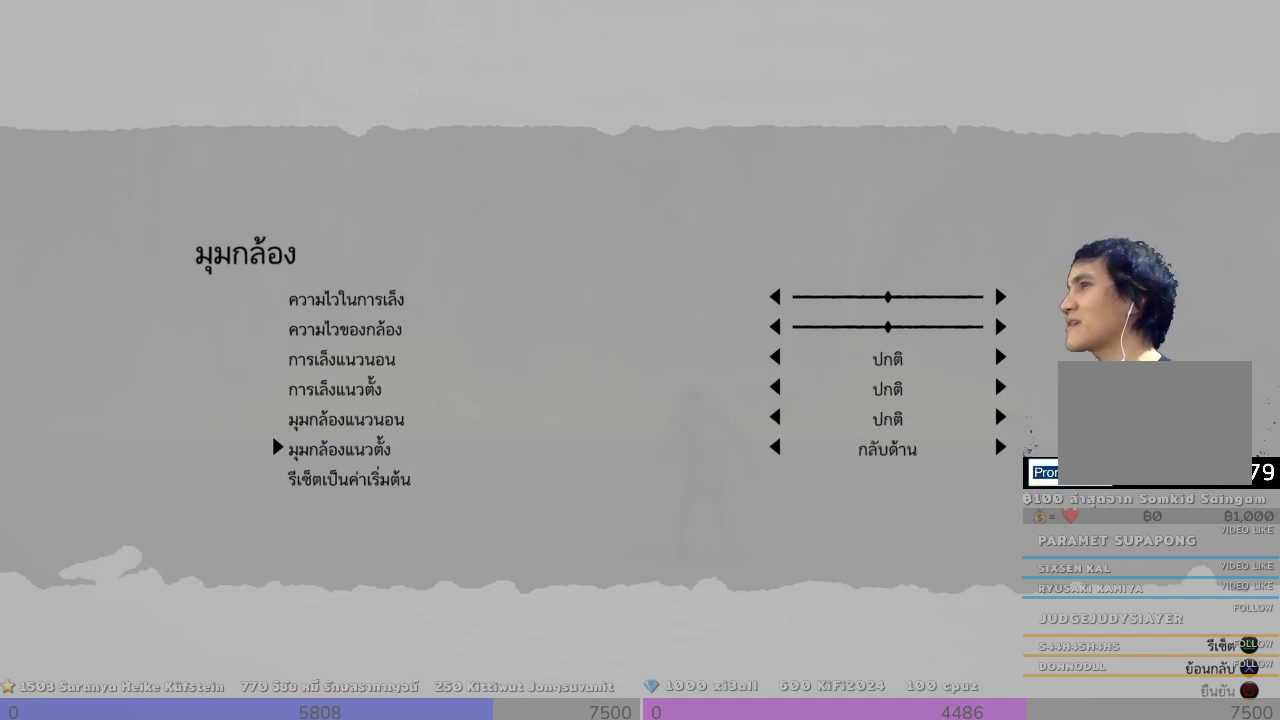
{"buttons": ["DPAD_UP"], "left_stick": "center", "right_stick": "center", "events": [[167, "DPAD_RIGHT", "down"], [333, "DPAD_RIGHT", "up"], [500, "DPAD_UP", "down"]]}
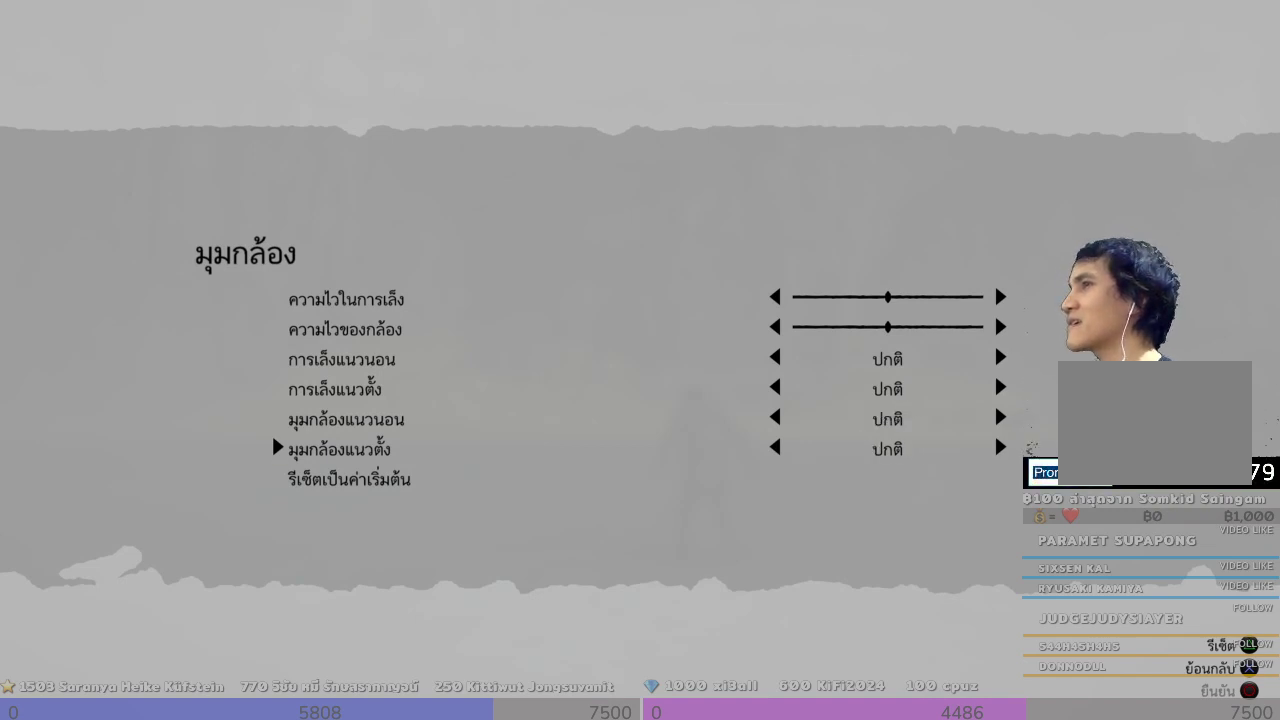
{"buttons": [], "left_stick": "center", "right_stick": "center", "events": [[500, "DPAD_UP", "up"]]}
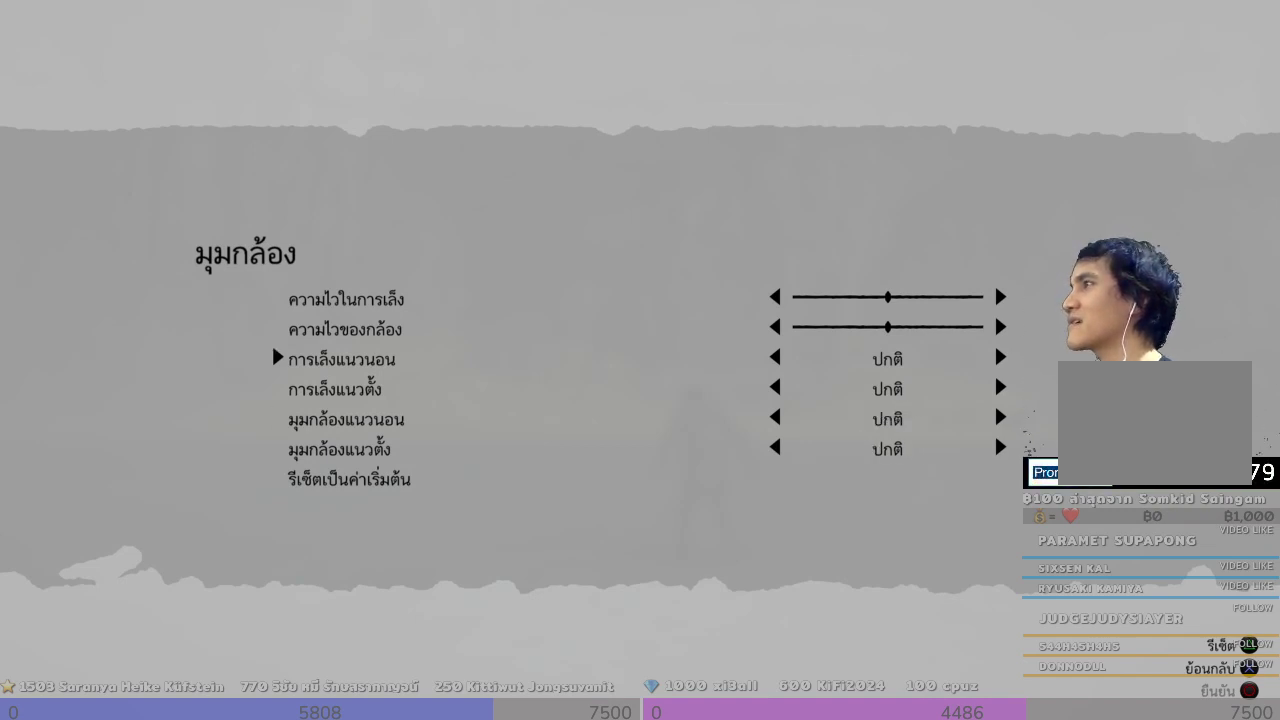
{"buttons": [], "left_stick": "center", "right_stick": "center", "events": []}
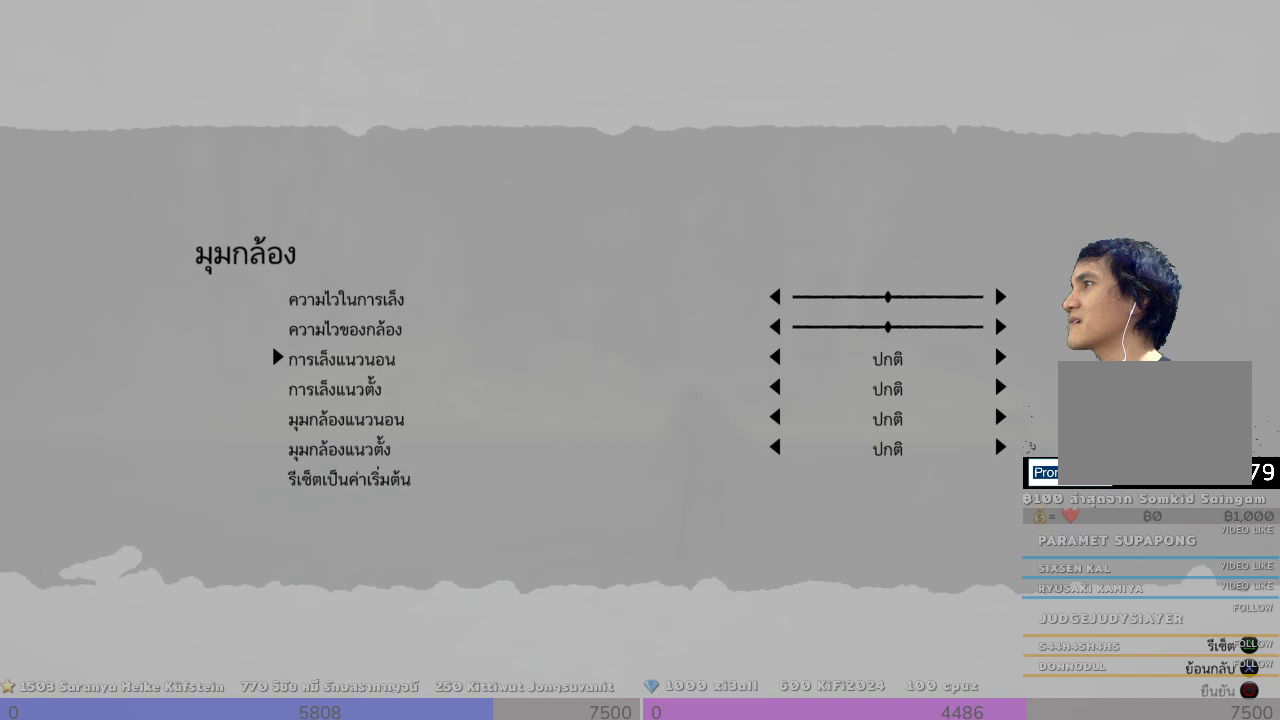
{"buttons": ["DPAD_RIGHT"], "left_stick": "center", "right_stick": "center", "events": [[500, "DPAD_RIGHT", "down"]]}
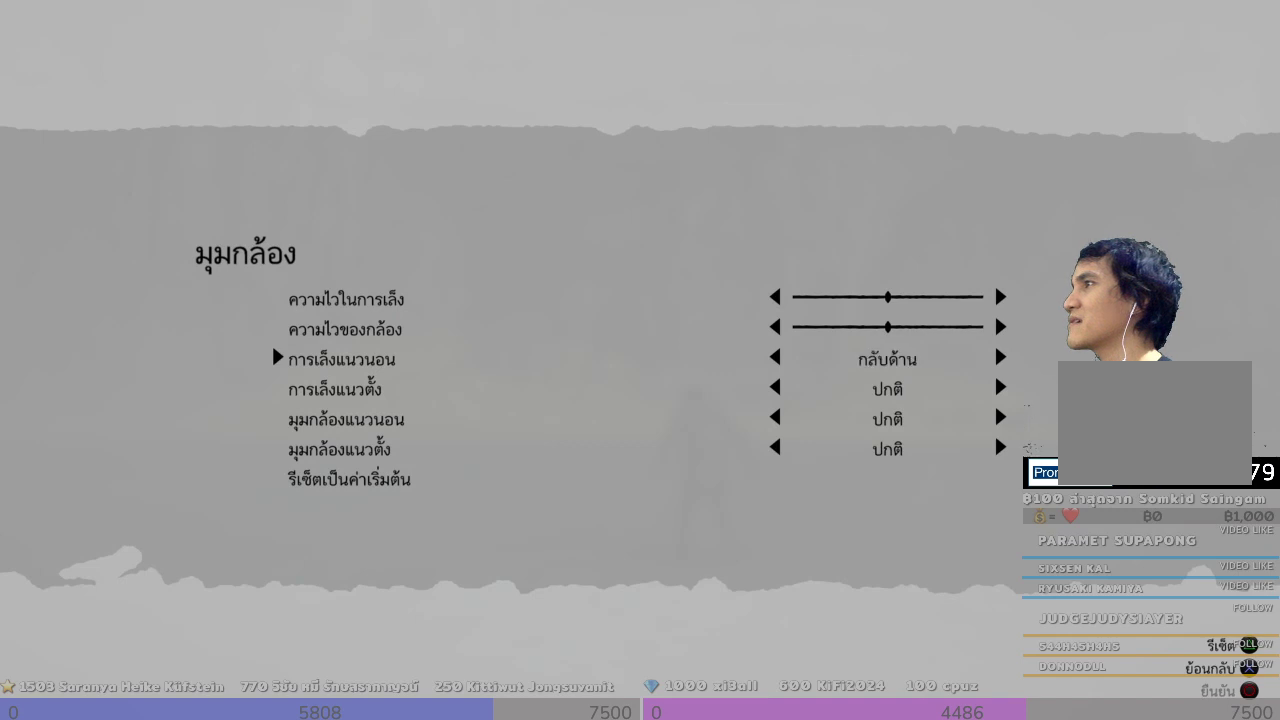
{"buttons": ["DPAD_RIGHT"], "left_stick": "center", "right_stick": "center", "events": [[167, "DPAD_RIGHT", "up"], [333, "DPAD_RIGHT", "down"]]}
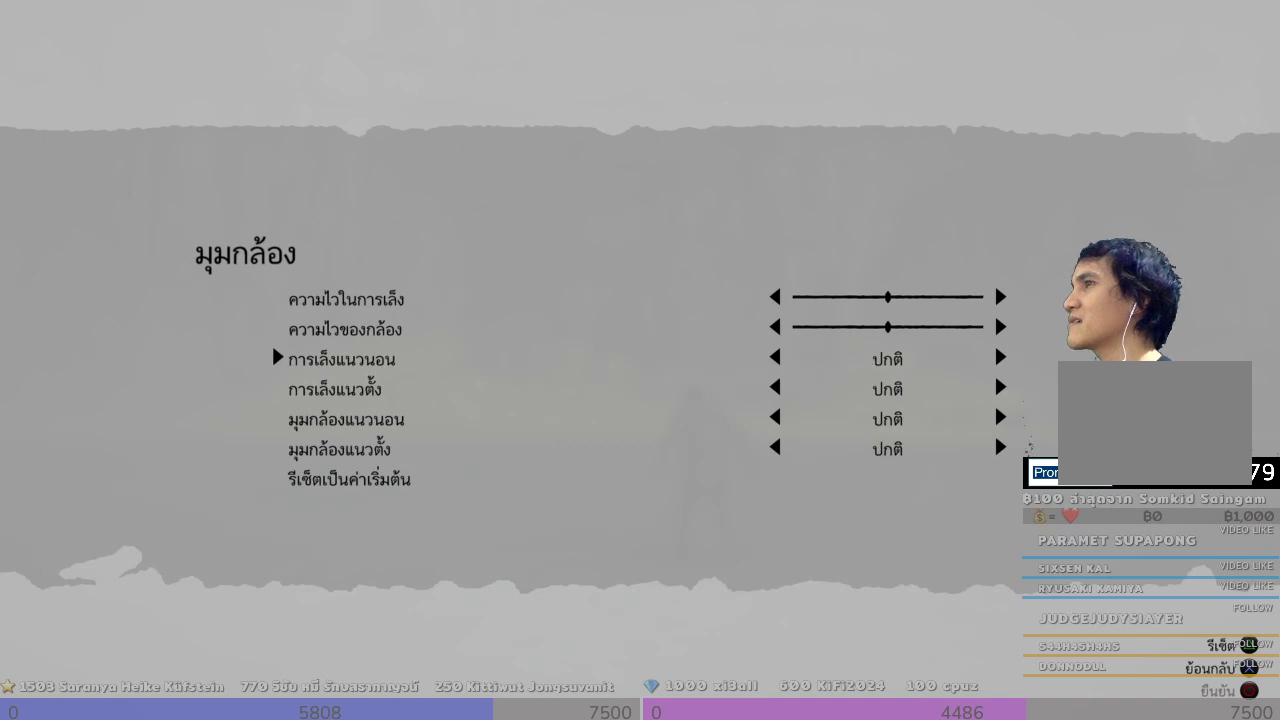
{"buttons": [], "left_stick": "center", "right_stick": "center", "events": [[167, "DPAD_RIGHT", "up"]]}
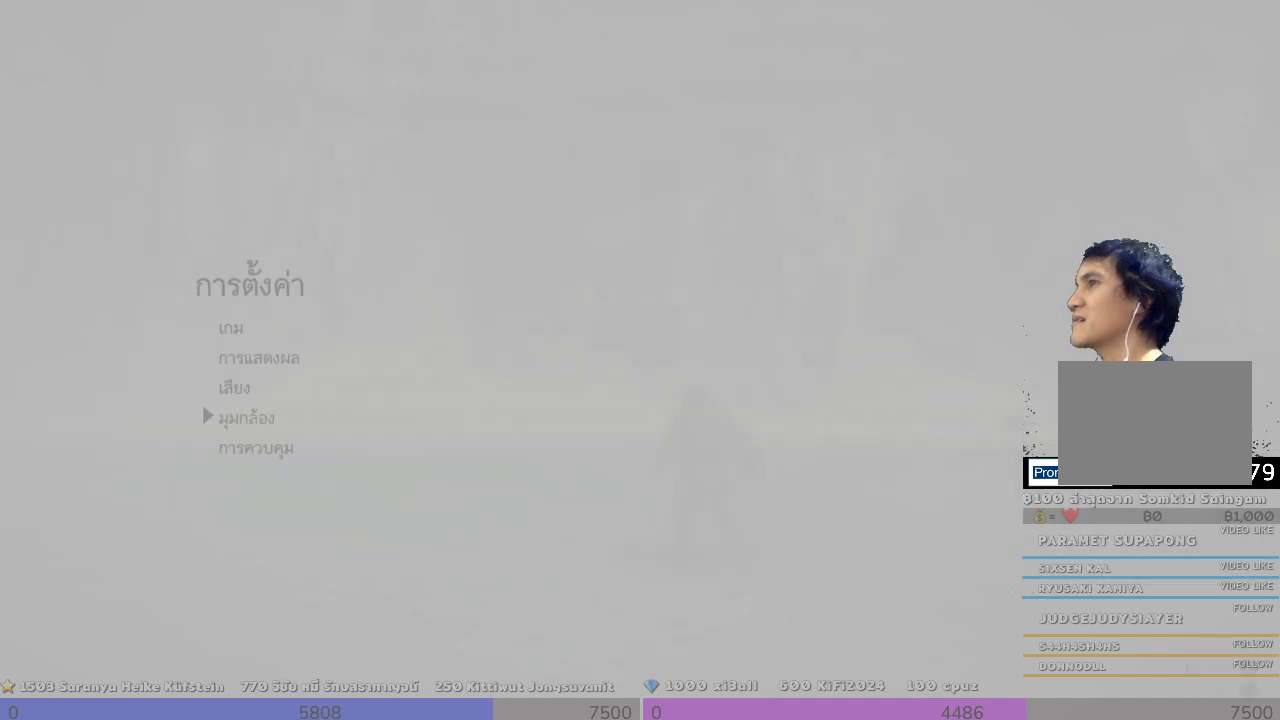
{"buttons": [], "left_stick": "center", "right_stick": "center", "events": []}
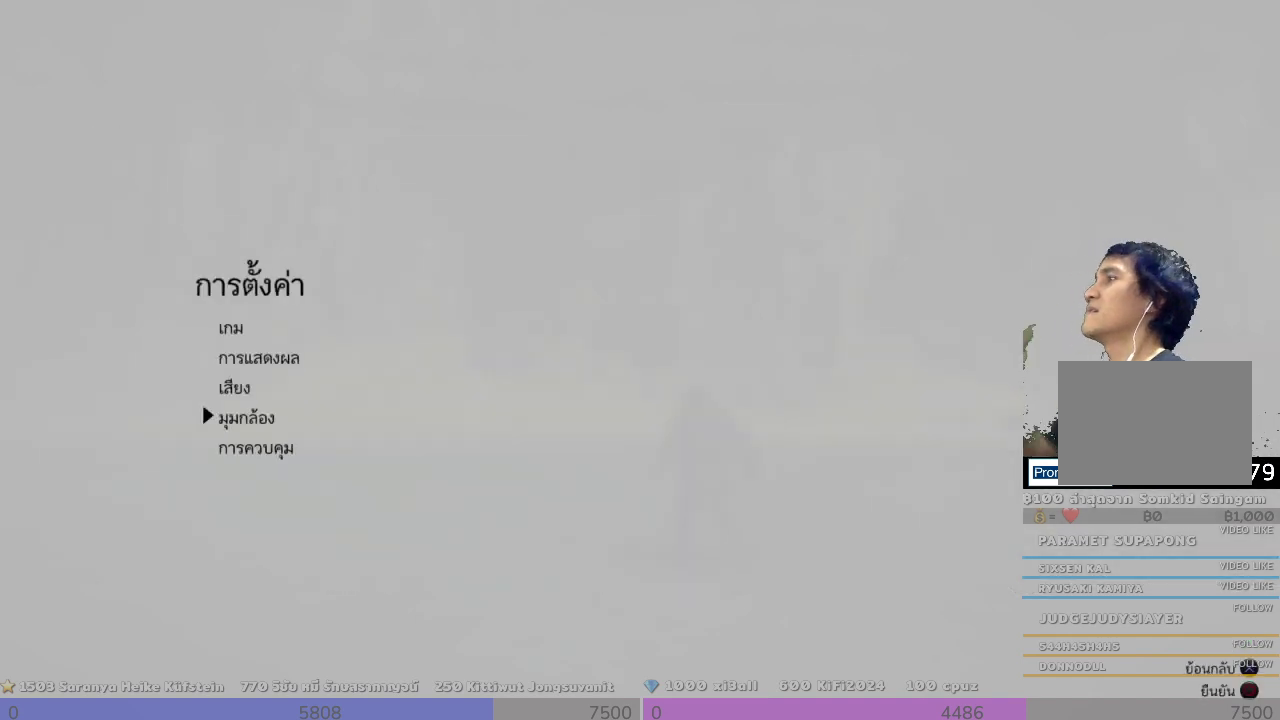
{"buttons": [], "left_stick": "center", "right_stick": "center", "events": []}
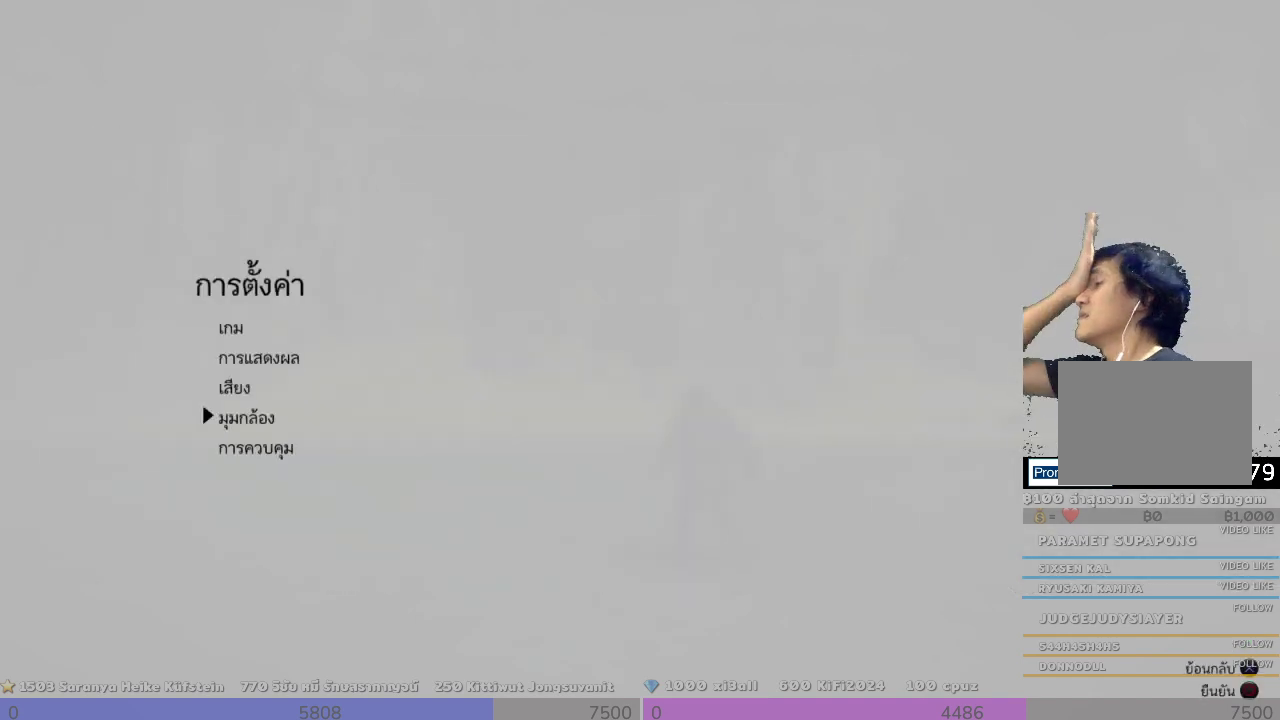
{"buttons": [], "left_stick": "center", "right_stick": "center", "events": []}
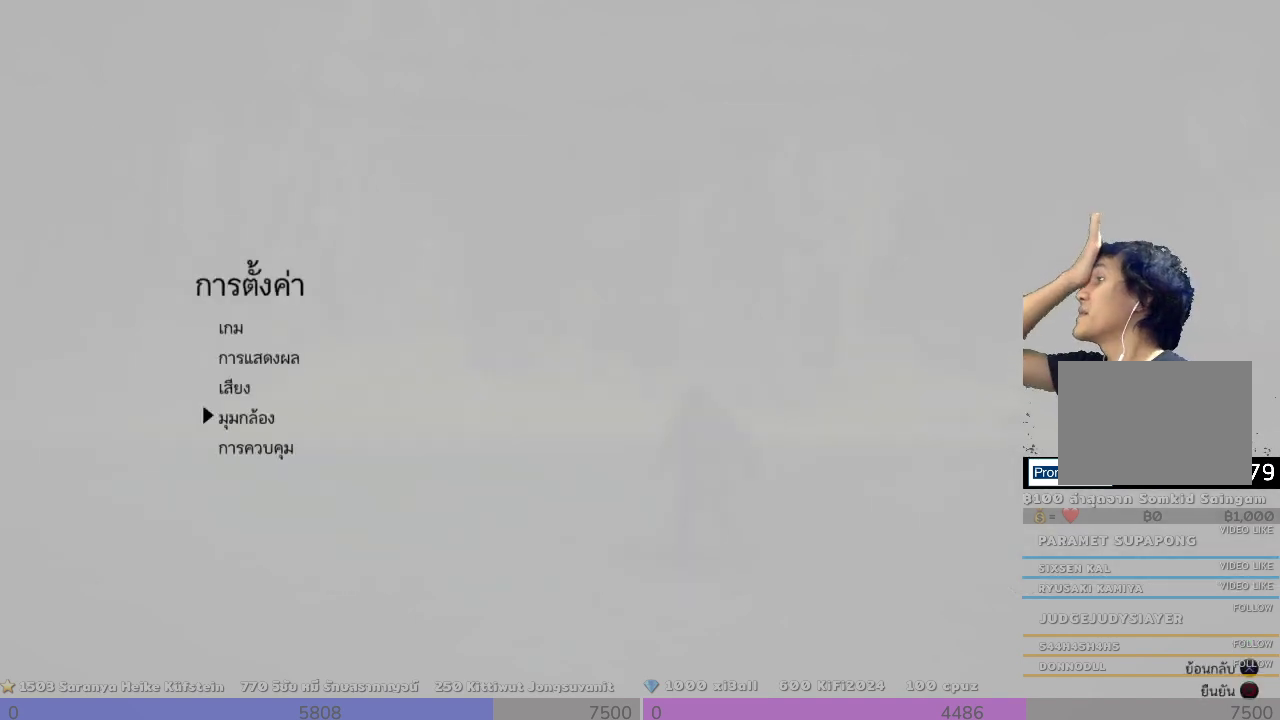
{"buttons": [], "left_stick": "center", "right_stick": "center", "events": [[333, "CROSS", "down"], [500, "CROSS", "up"]]}
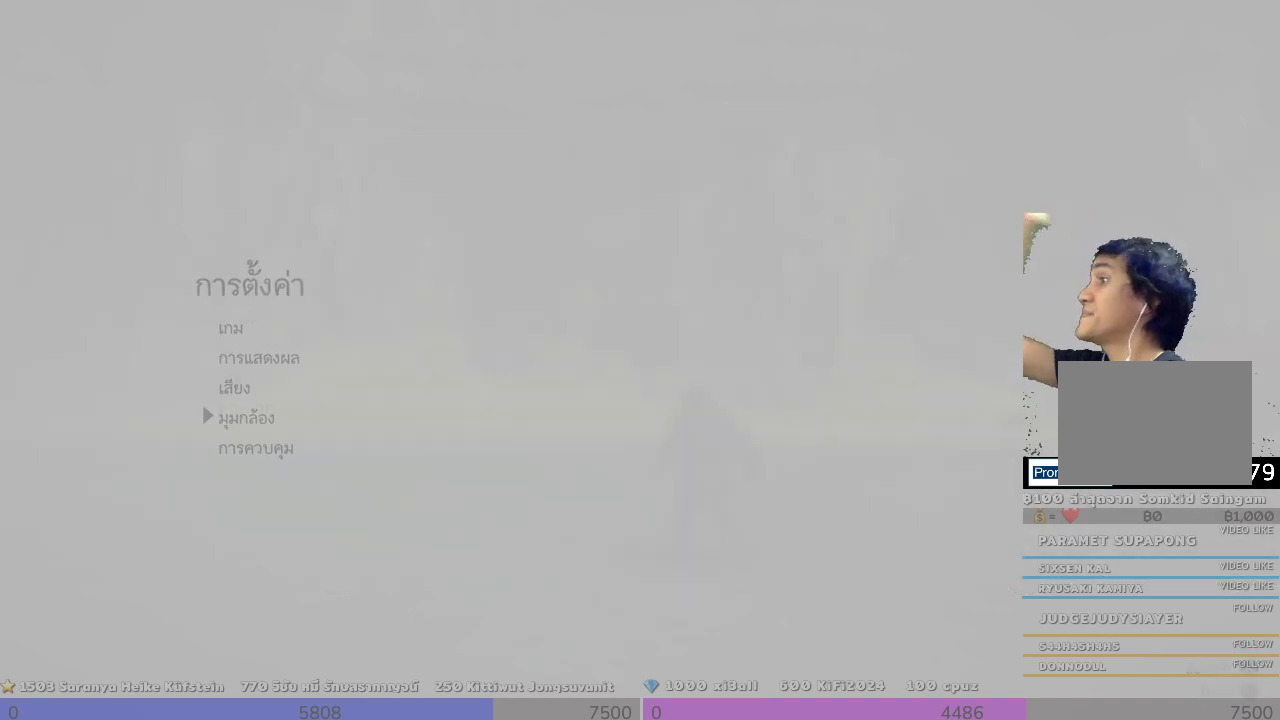
{"buttons": [], "left_stick": "center", "right_stick": "center", "events": []}
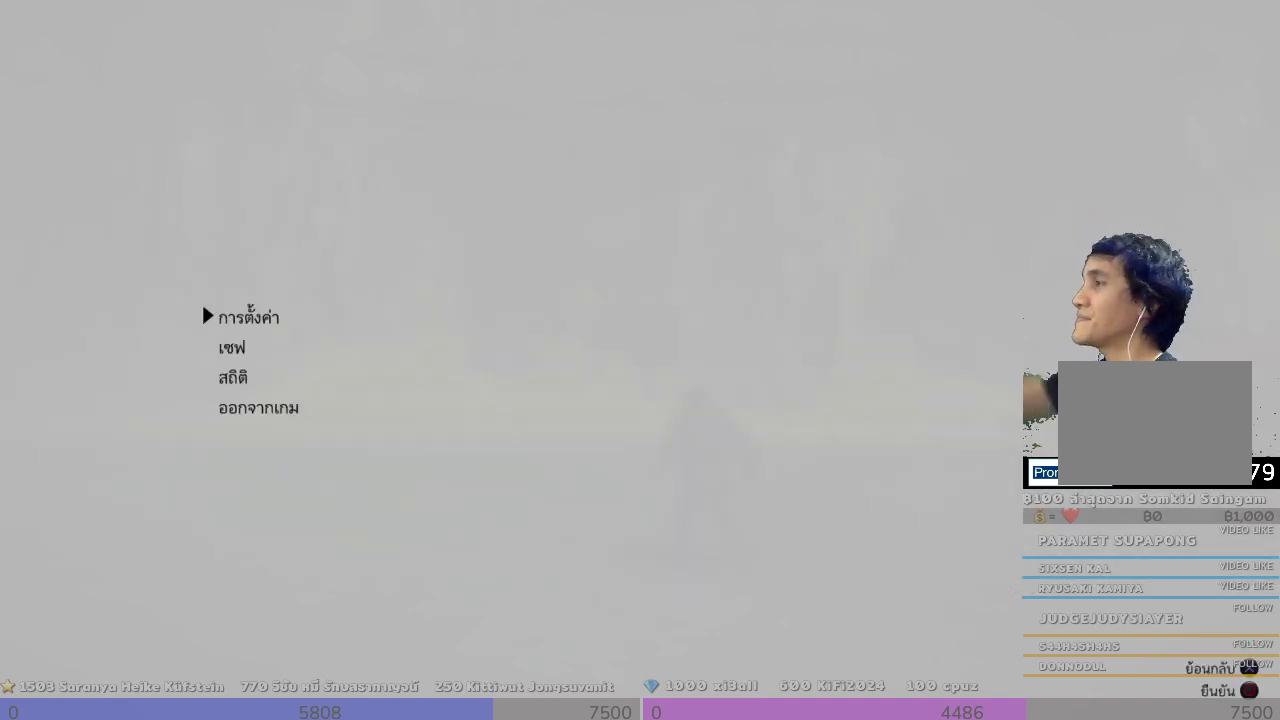
{"buttons": [], "left_stick": "center", "right_stick": "center", "events": []}
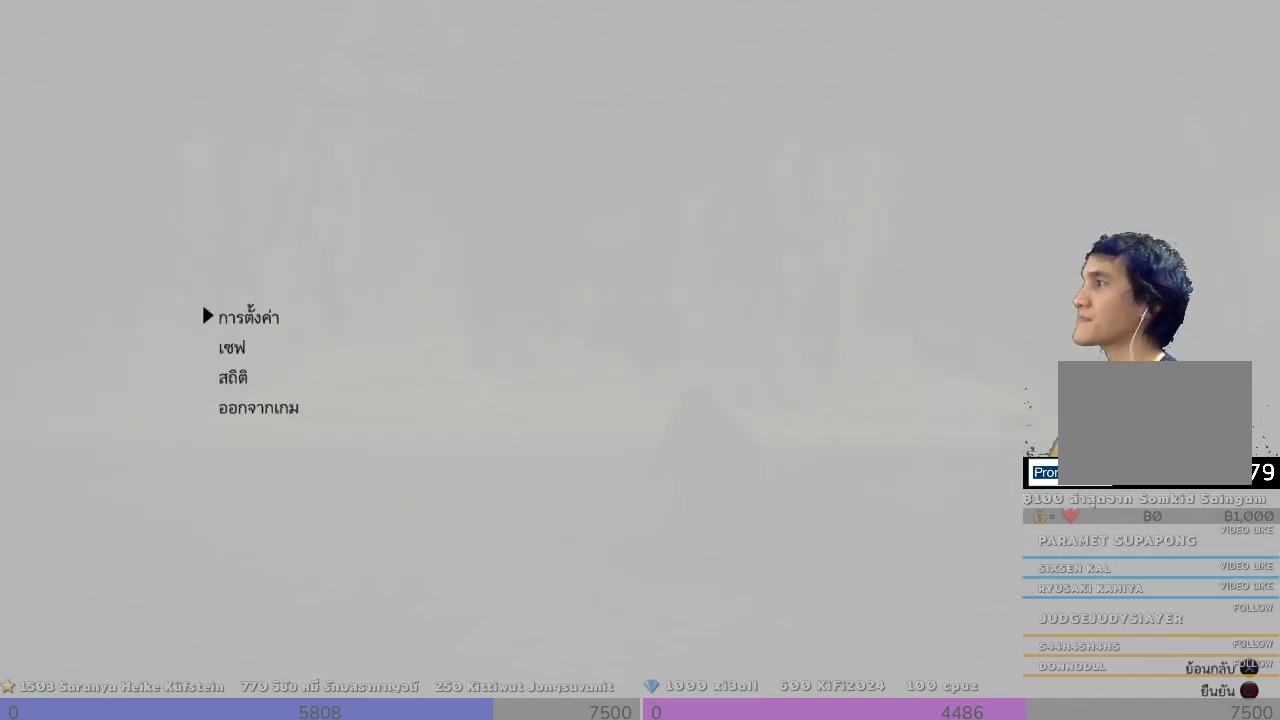
{"buttons": [], "left_stick": "center", "right_stick": "center", "events": []}
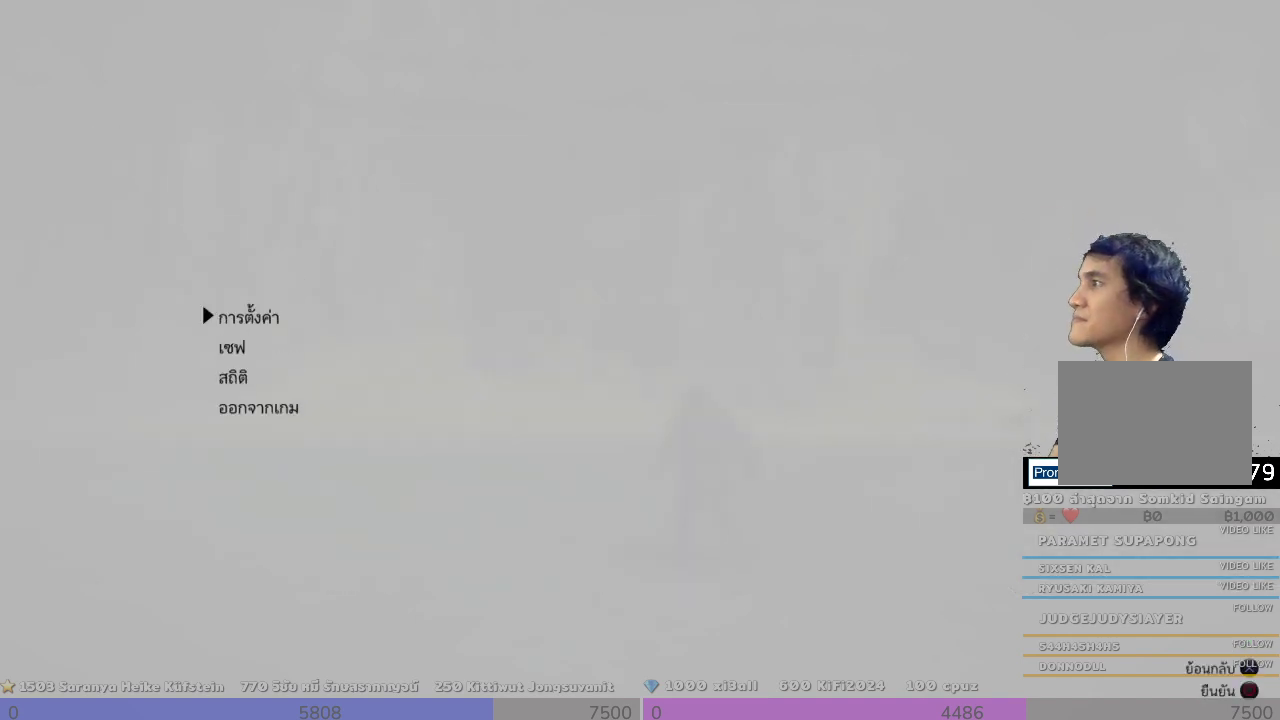
{"buttons": [], "left_stick": "center", "right_stick": "center", "events": [[167, "CIRCLE", "down"], [333, "CIRCLE", "up"]]}
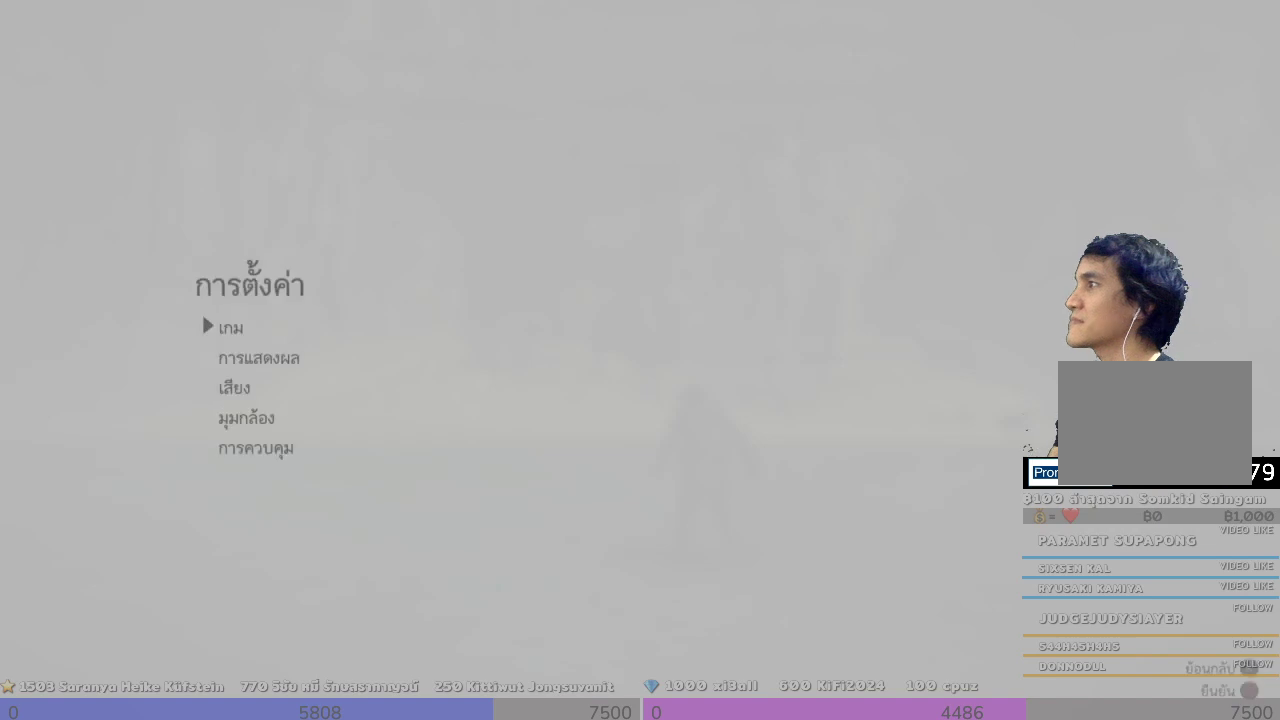
{"buttons": ["DPAD_DOWN"], "left_stick": "center", "right_stick": "center", "events": [[167, "DPAD_DOWN", "down"]]}
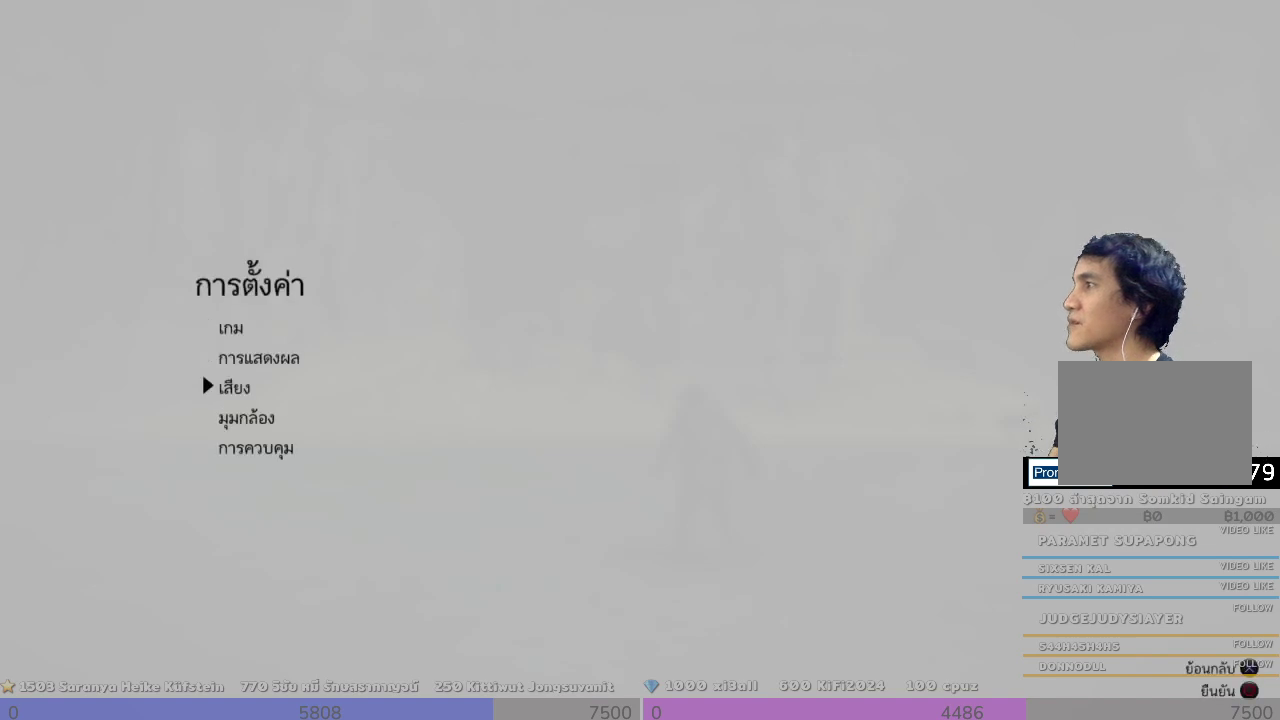
{"buttons": ["CIRCLE"], "left_stick": "center", "right_stick": "center", "events": [[333, "DPAD_DOWN", "up"], [500, "CIRCLE", "down"]]}
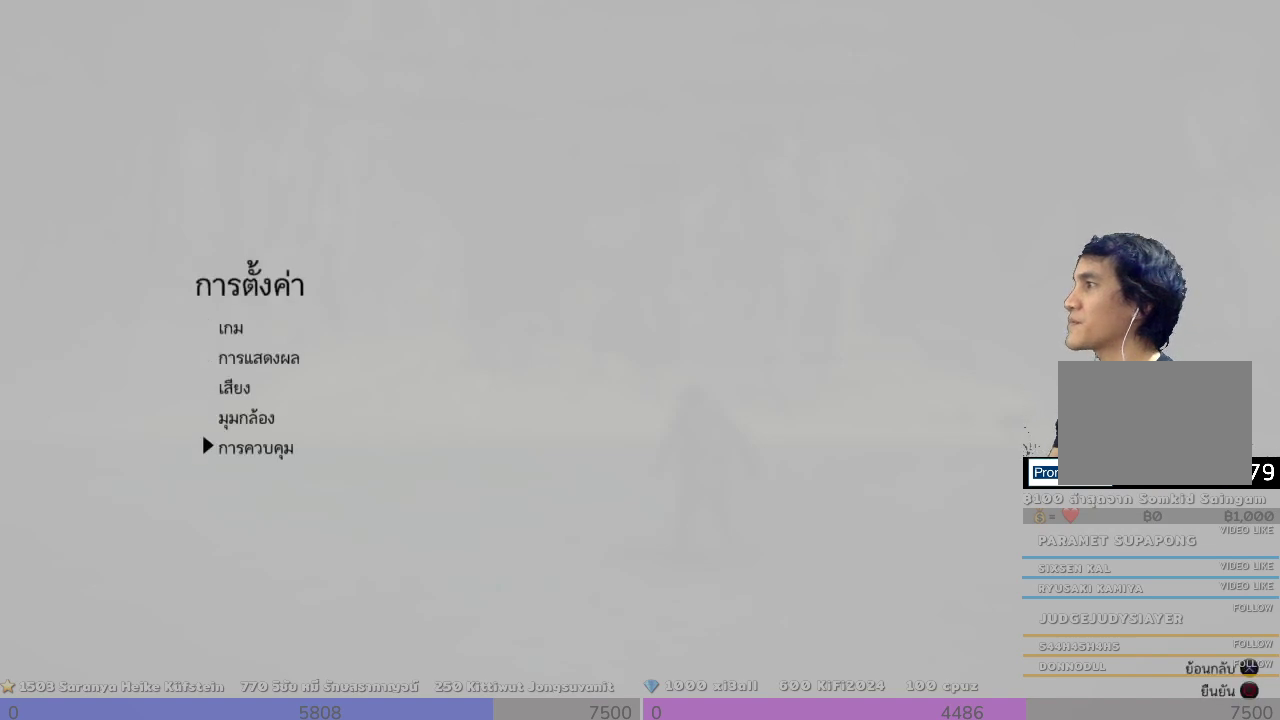
{"buttons": [], "left_stick": "center", "right_stick": "center", "events": [[167, "CIRCLE", "up"]]}
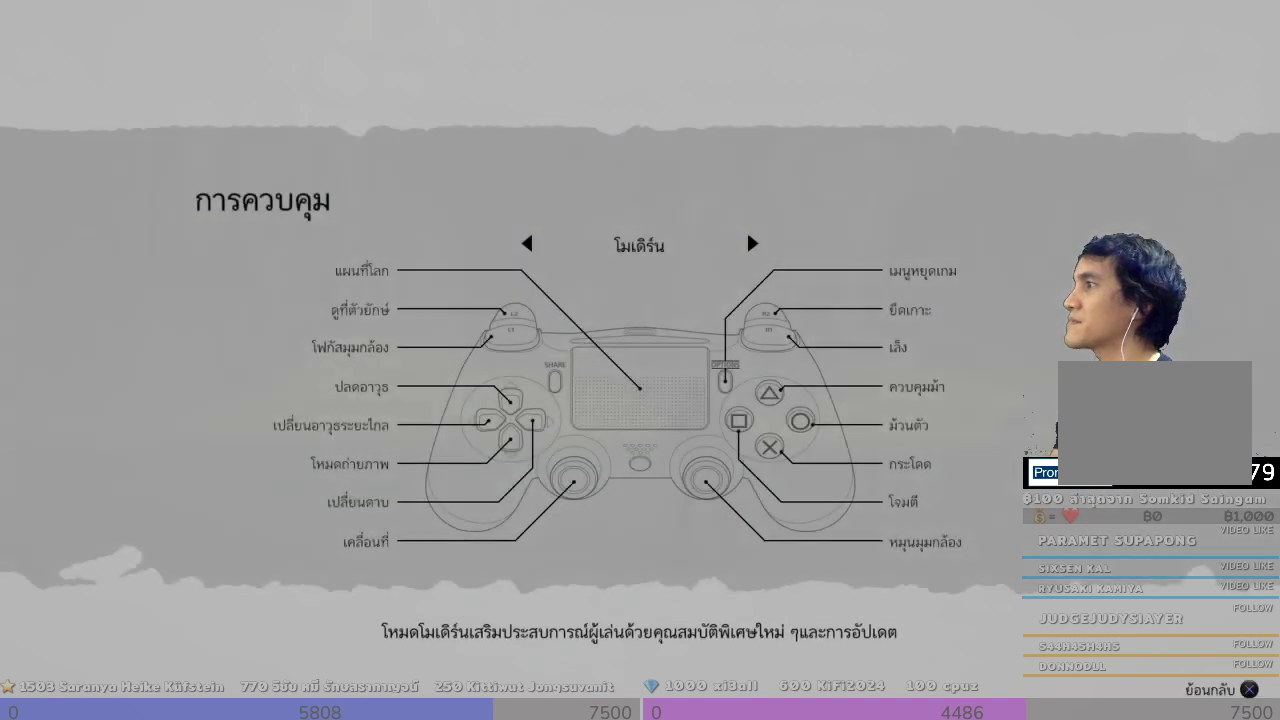
{"buttons": [], "left_stick": "center", "right_stick": "center", "events": []}
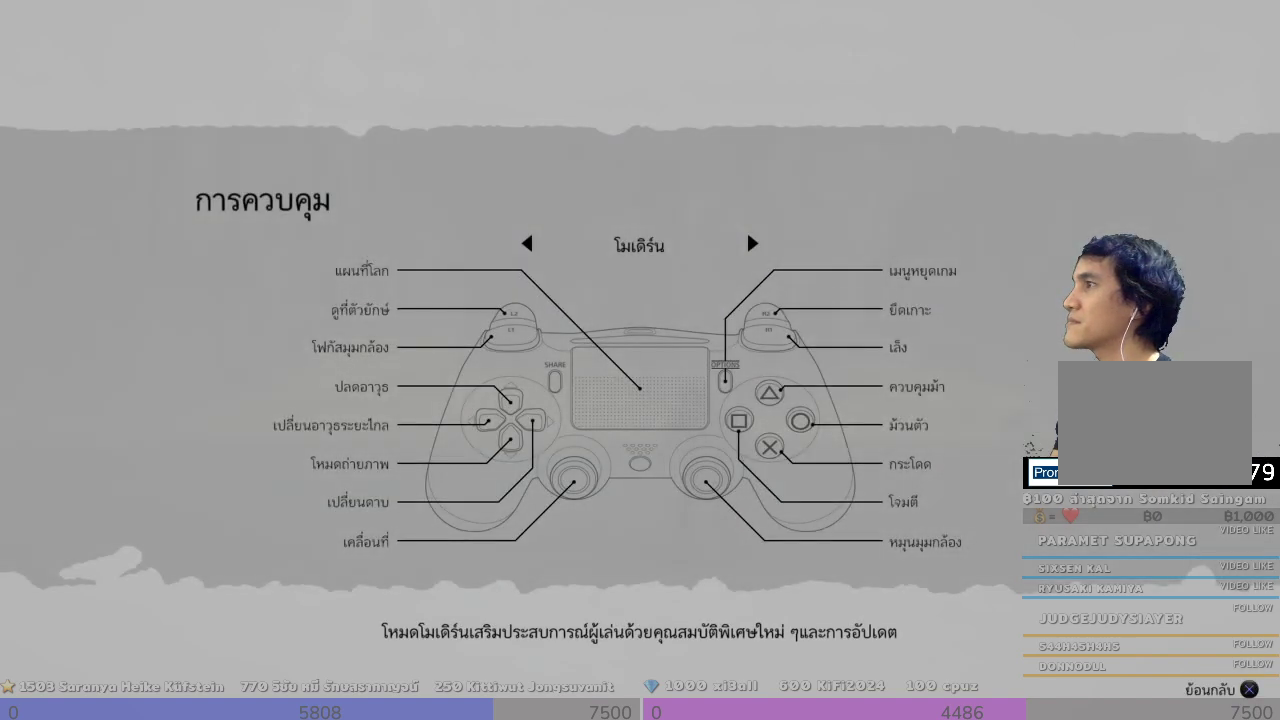
{"buttons": [], "left_stick": "center", "right_stick": "center", "events": []}
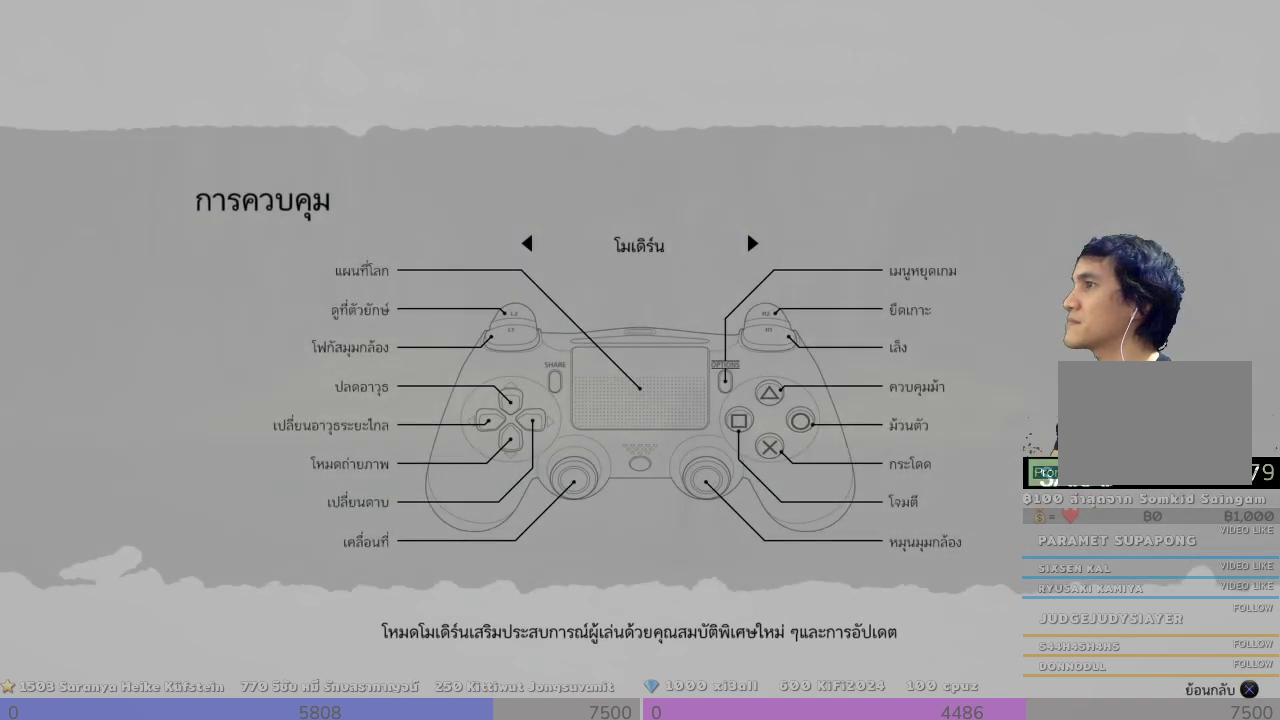
{"buttons": [], "left_stick": "center", "right_stick": "center", "events": []}